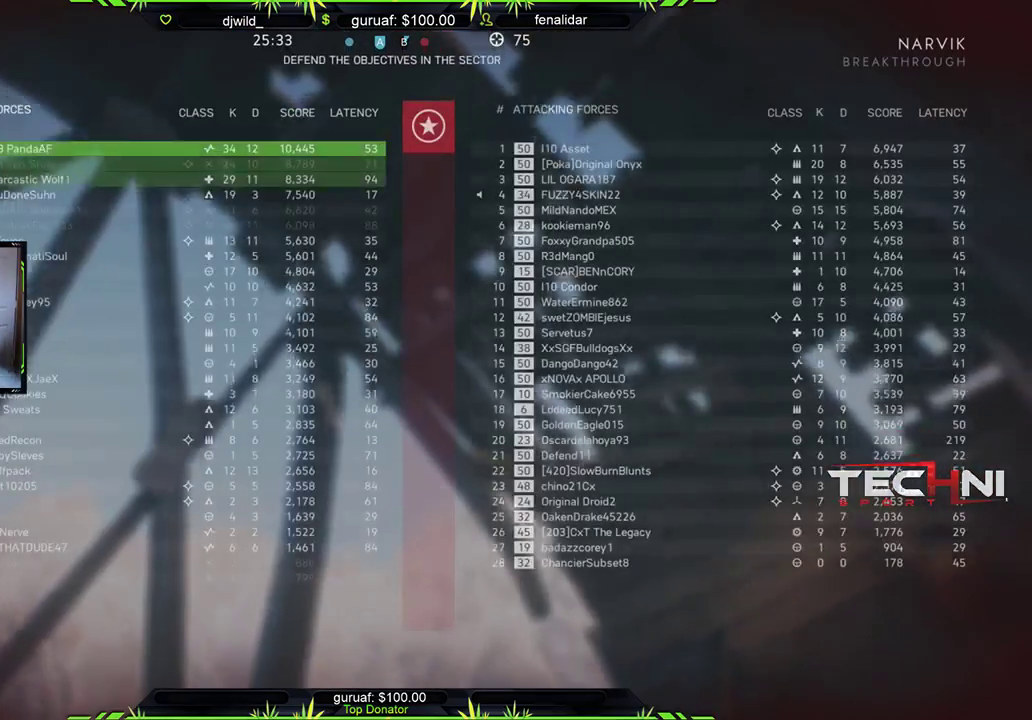
Gameplay with a controller (Xbox layout); each line is a JSON object with the inputs held at the frame after it. "events" lists button and stick changes between this image and that frame as [ms after this image, input, new state], when the widget could be followed in between.
{"buttons": ["R2", "START"], "left_stick": "center", "right_stick": "center", "events": []}
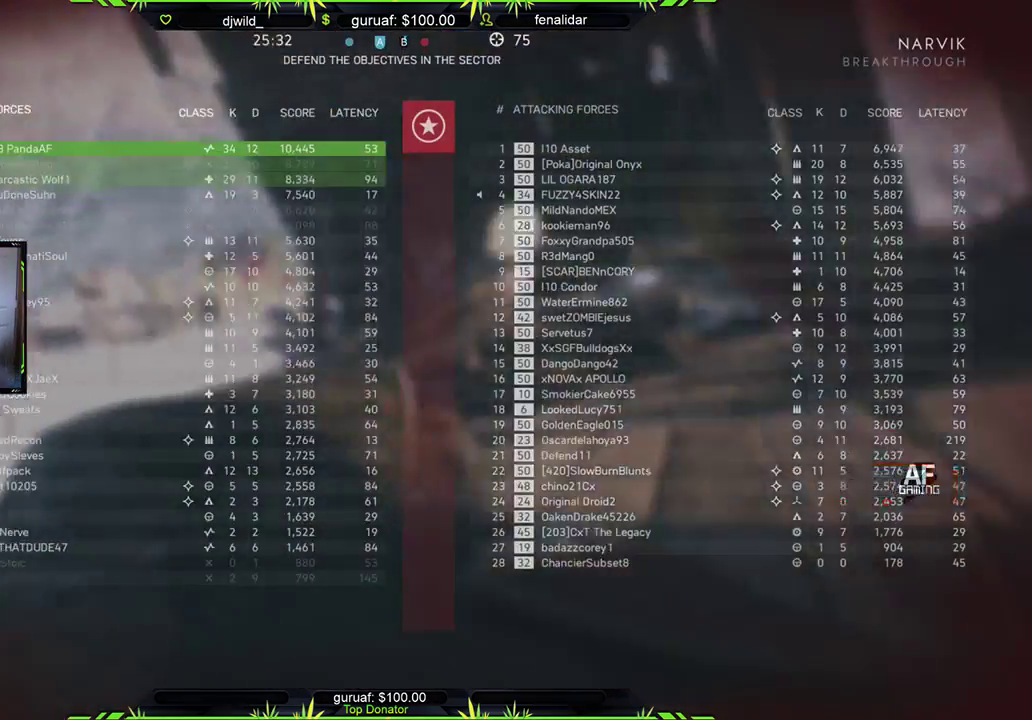
{"buttons": [], "left_stick": "center", "right_stick": "center", "events": [[350, "R2", "up"], [450, "START", "up"]]}
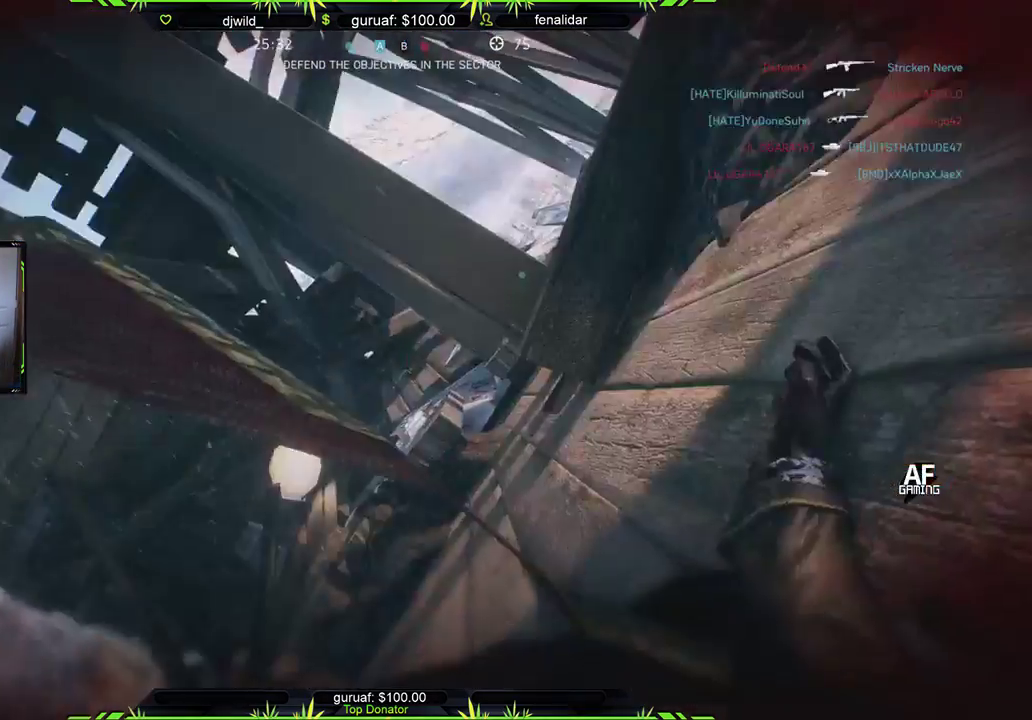
{"buttons": [], "left_stick": "center", "right_stick": "center", "events": [[17, "A", "down"], [117, "A", "up"], [217, "A", "down"], [300, "A", "up"], [417, "A", "down"], [500, "A", "up"]]}
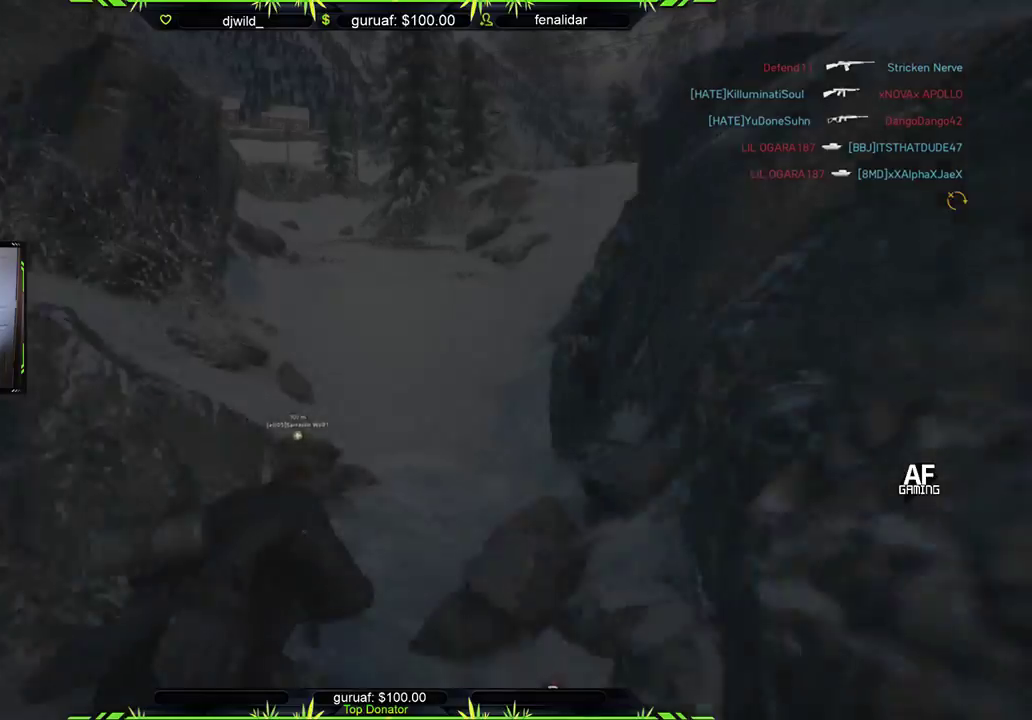
{"buttons": [], "left_stick": "center", "right_stick": "center", "events": [[133, "A", "down"], [217, "A", "up"], [350, "A", "down"], [433, "A", "up"]]}
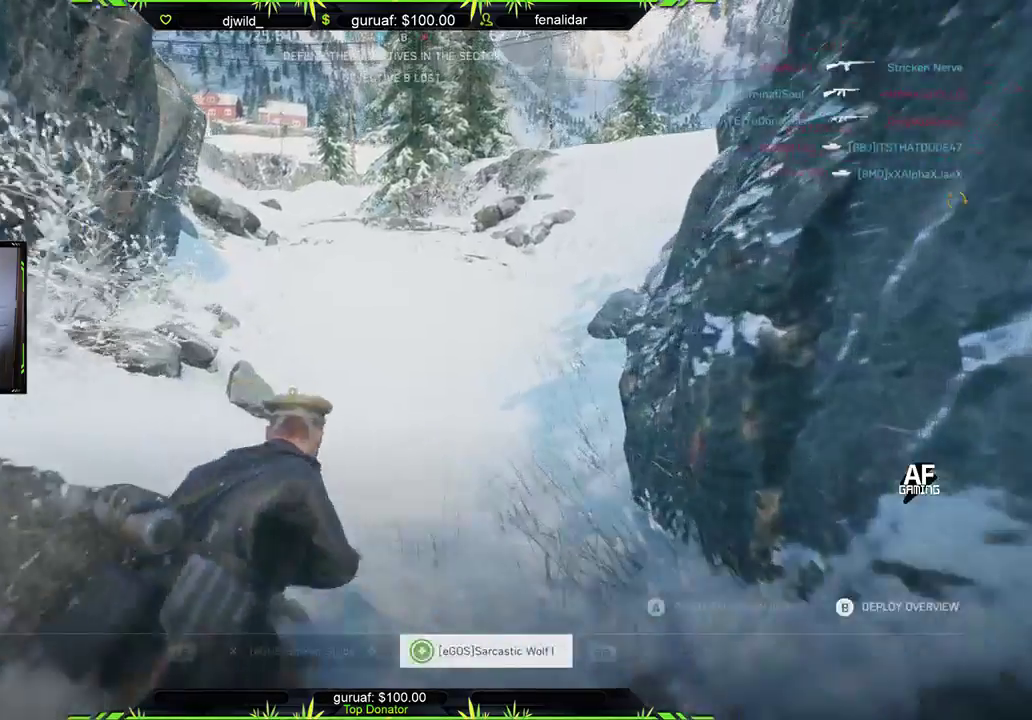
{"buttons": ["A"], "left_stick": "center", "right_stick": "center", "events": [[33, "A", "down"], [133, "A", "up"], [250, "A", "down"], [350, "A", "up"], [483, "A", "down"]]}
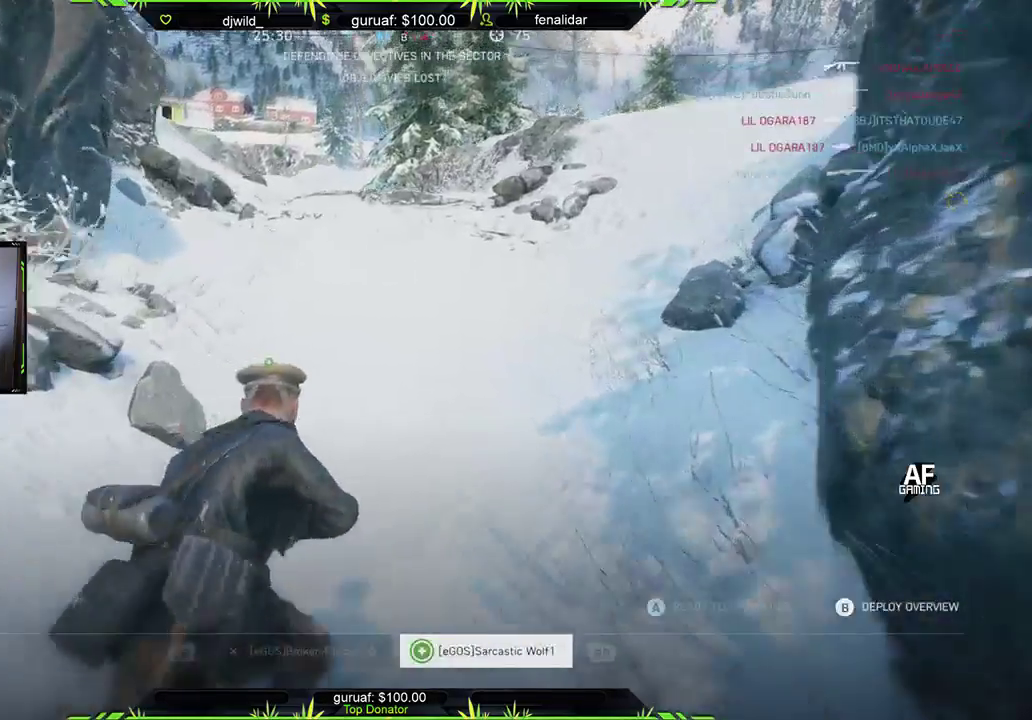
{"buttons": ["B"], "left_stick": "center", "right_stick": "center", "events": [[100, "A", "up"], [450, "B", "down"]]}
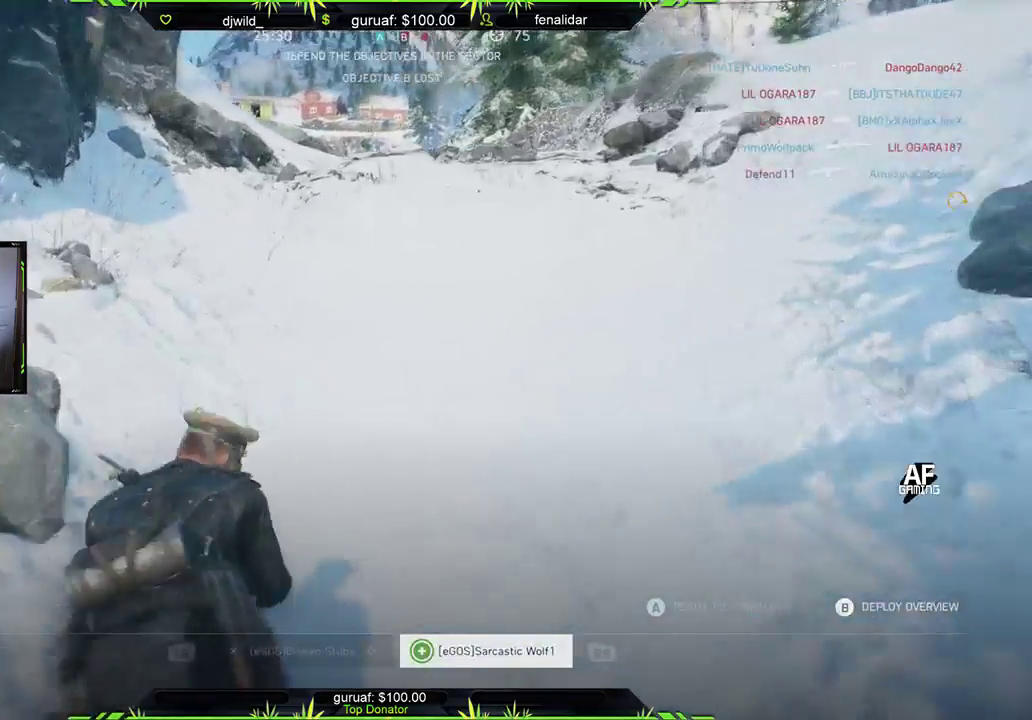
{"buttons": [], "left_stick": "center", "right_stick": "center", "events": [[83, "B", "up"]]}
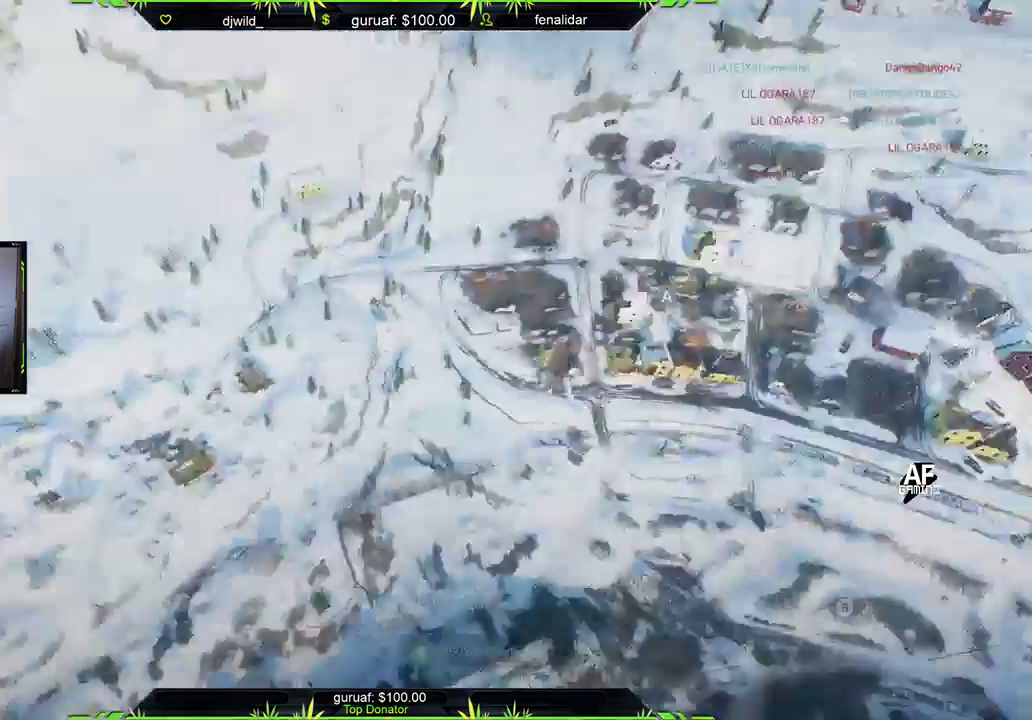
{"buttons": [], "left_stick": "down", "right_stick": "center", "events": [[500, "left_stick", "down"]]}
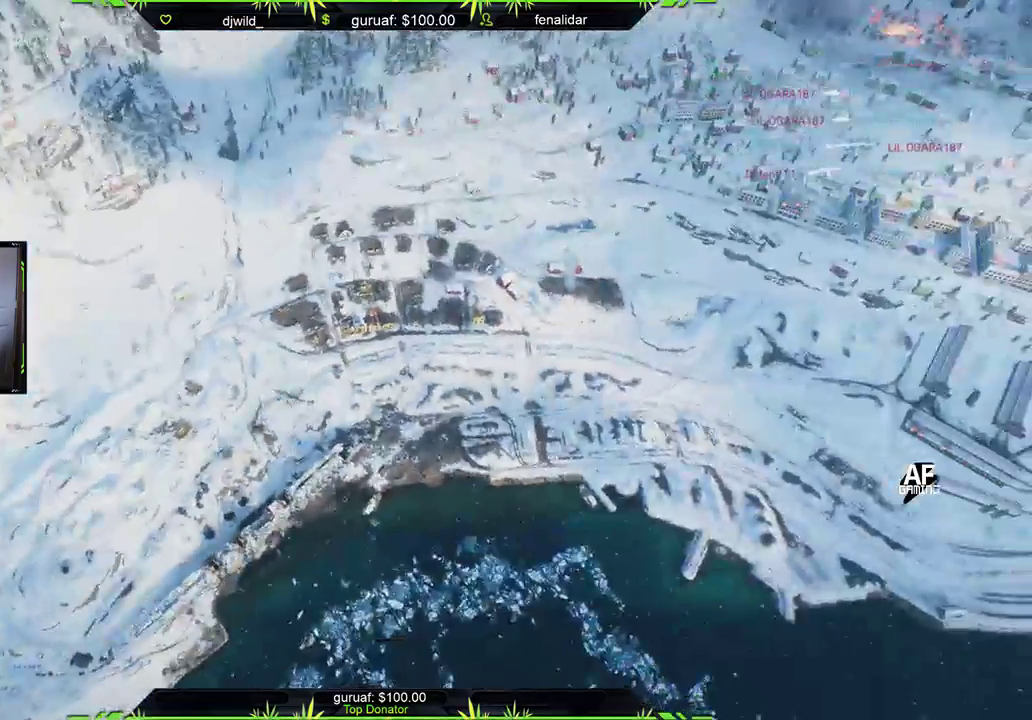
{"buttons": [], "left_stick": "center", "right_stick": "center", "events": [[183, "left_stick", "center"]]}
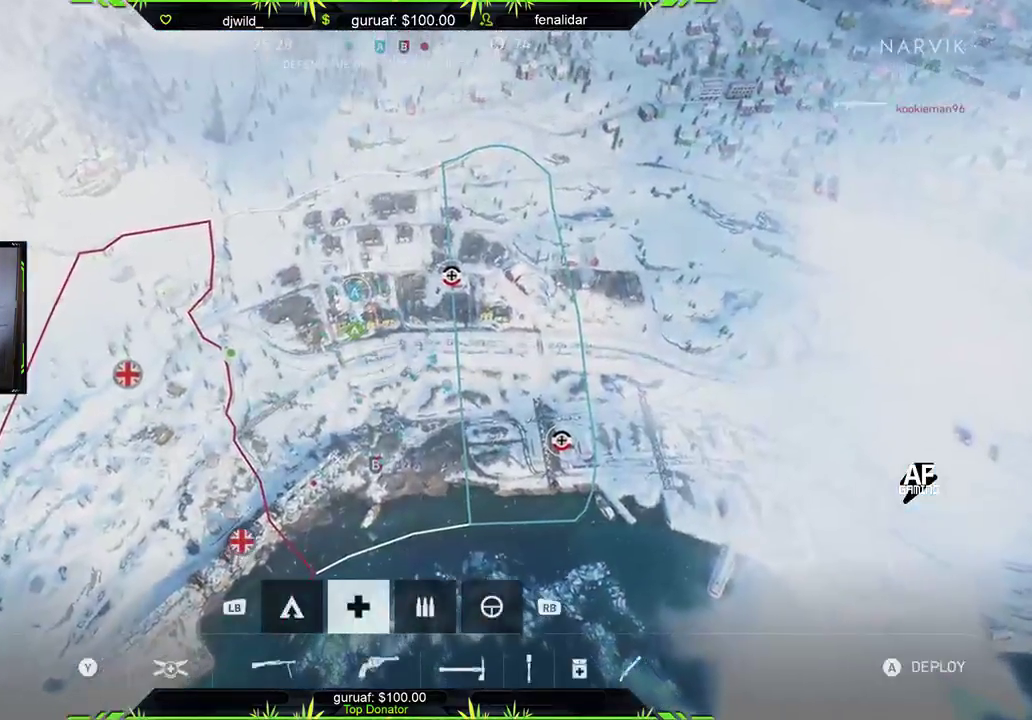
{"buttons": [], "left_stick": "up", "right_stick": "center", "events": [[50, "left_stick", "right"], [267, "left_stick", "center"], [500, "left_stick", "up"]]}
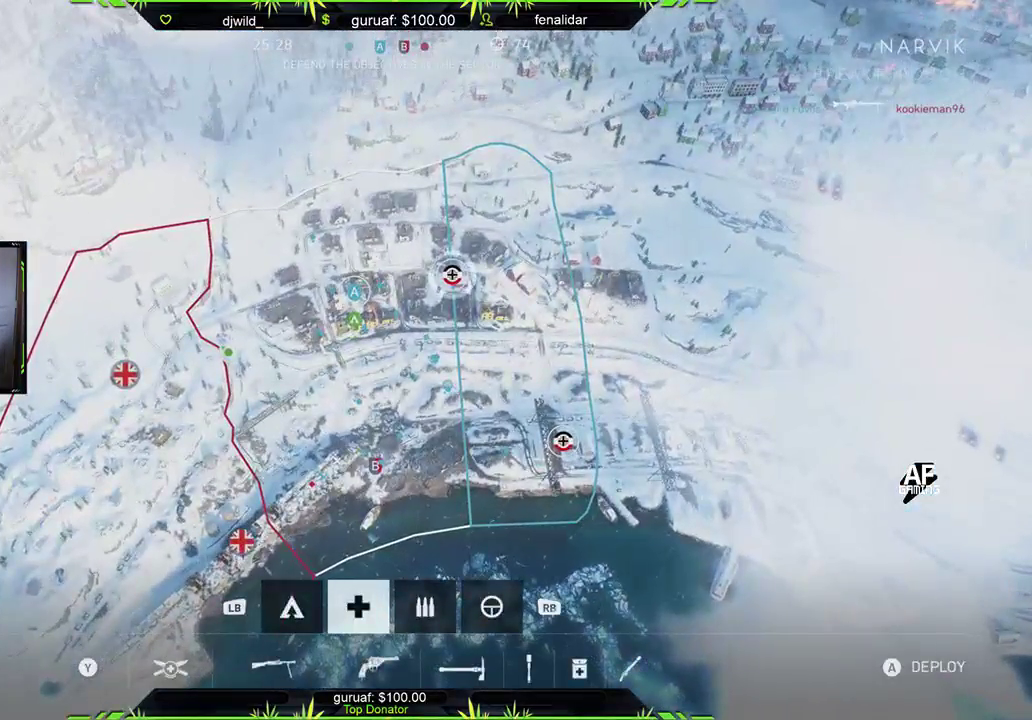
{"buttons": [], "left_stick": "left", "right_stick": "center", "events": [[200, "left_stick", "center"], [317, "left_stick", "left"]]}
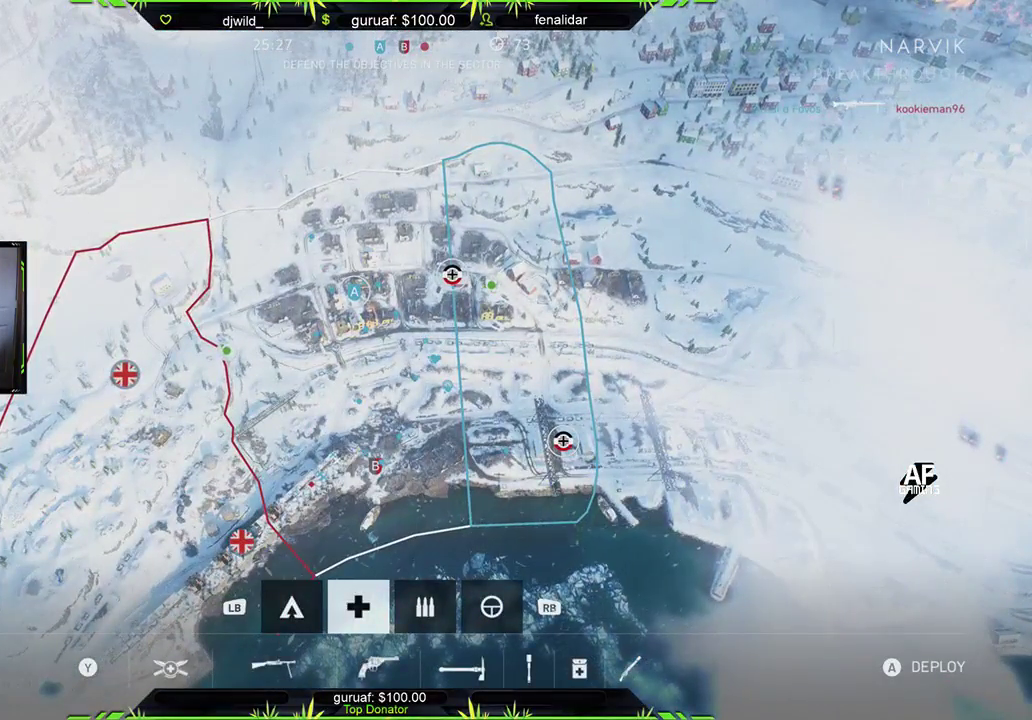
{"buttons": [], "left_stick": "down-left", "right_stick": "center", "events": [[17, "left_stick", "center"], [367, "left_stick", "down-left"]]}
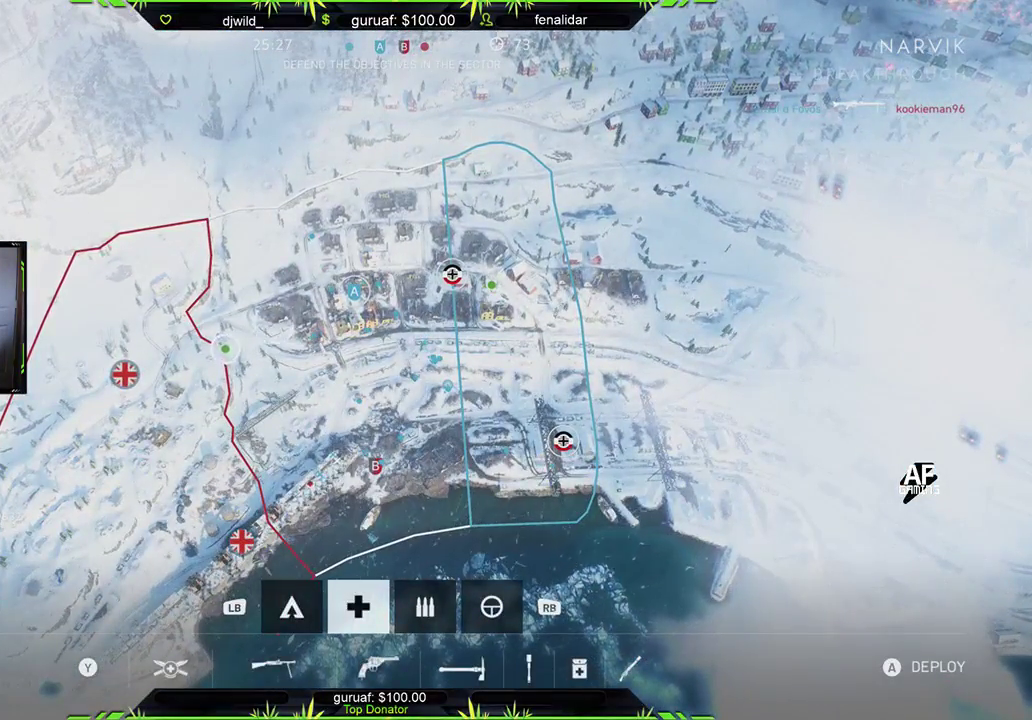
{"buttons": [], "left_stick": "center", "right_stick": "center", "events": [[50, "left_stick", "center"], [300, "A", "down"], [450, "A", "up"]]}
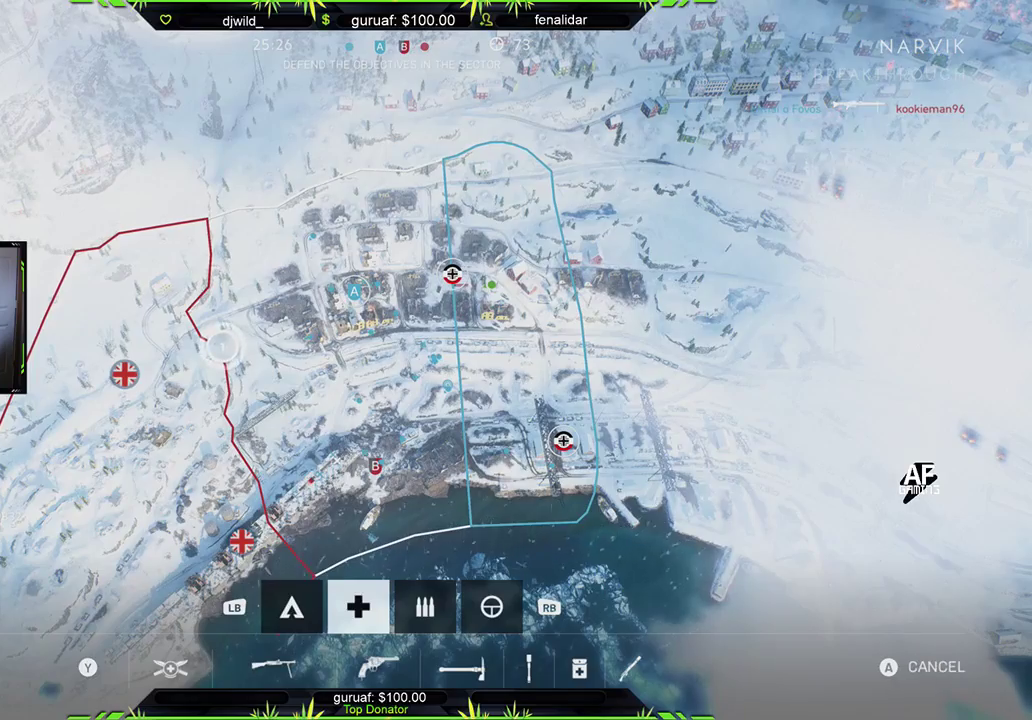
{"buttons": [], "left_stick": "down-right", "right_stick": "center", "events": [[467, "left_stick", "down-right"]]}
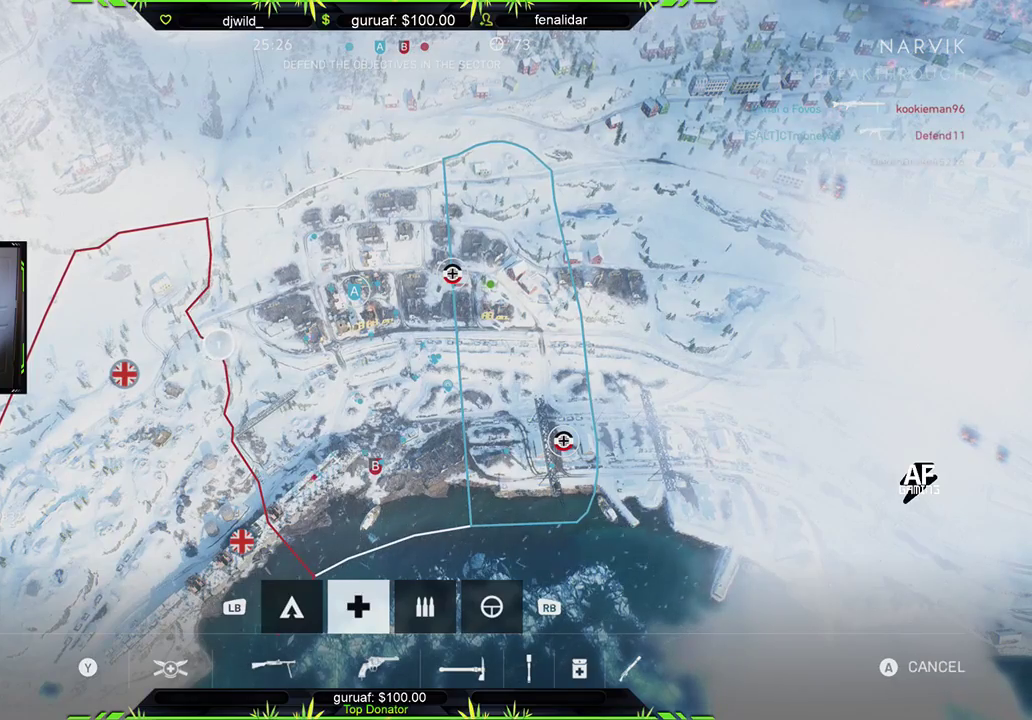
{"buttons": [], "left_stick": "center", "right_stick": "center", "events": [[83, "left_stick", "right"], [217, "left_stick", "up-right"], [367, "left_stick", "center"]]}
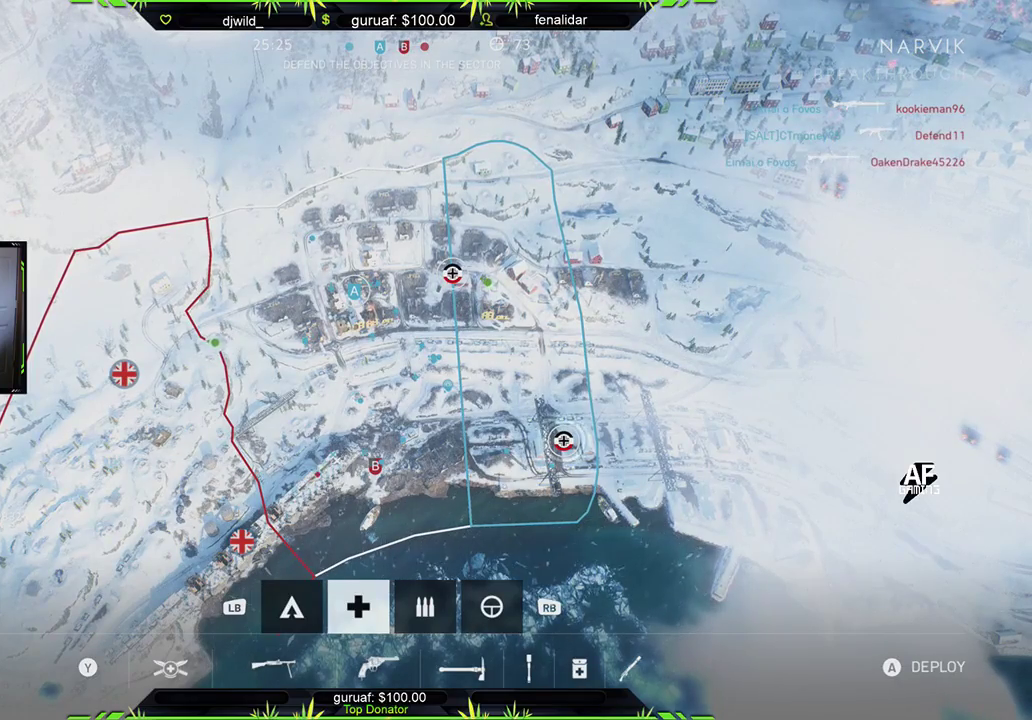
{"buttons": [], "left_stick": "down-right", "right_stick": "center", "events": [[33, "left_stick", "up-left"], [200, "left_stick", "center"], [500, "left_stick", "down-right"]]}
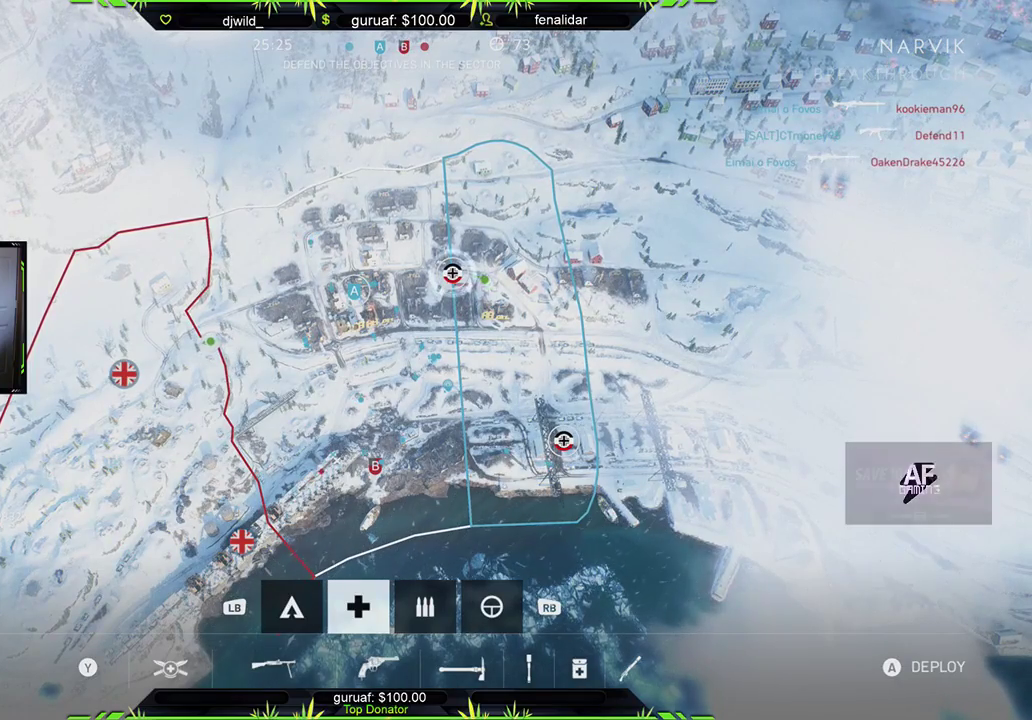
{"buttons": [], "left_stick": "up-left", "right_stick": "center", "events": [[167, "left_stick", "center"], [383, "left_stick", "up-left"]]}
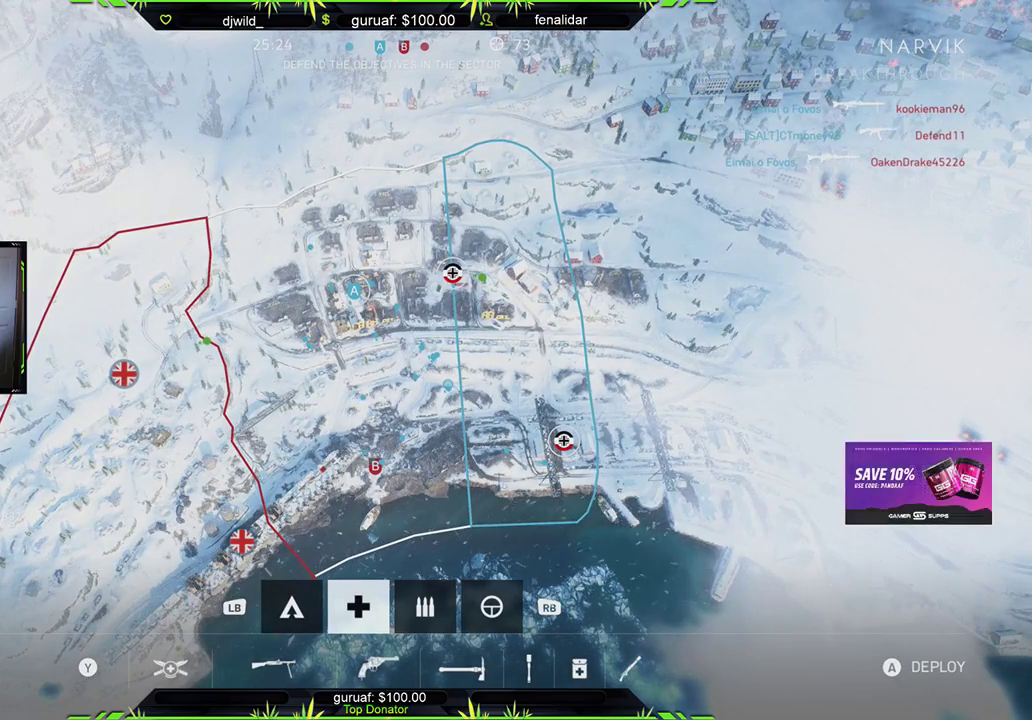
{"buttons": [], "left_stick": "center", "right_stick": "center", "events": [[67, "left_stick", "center"], [317, "left_stick", "left"], [500, "left_stick", "center"]]}
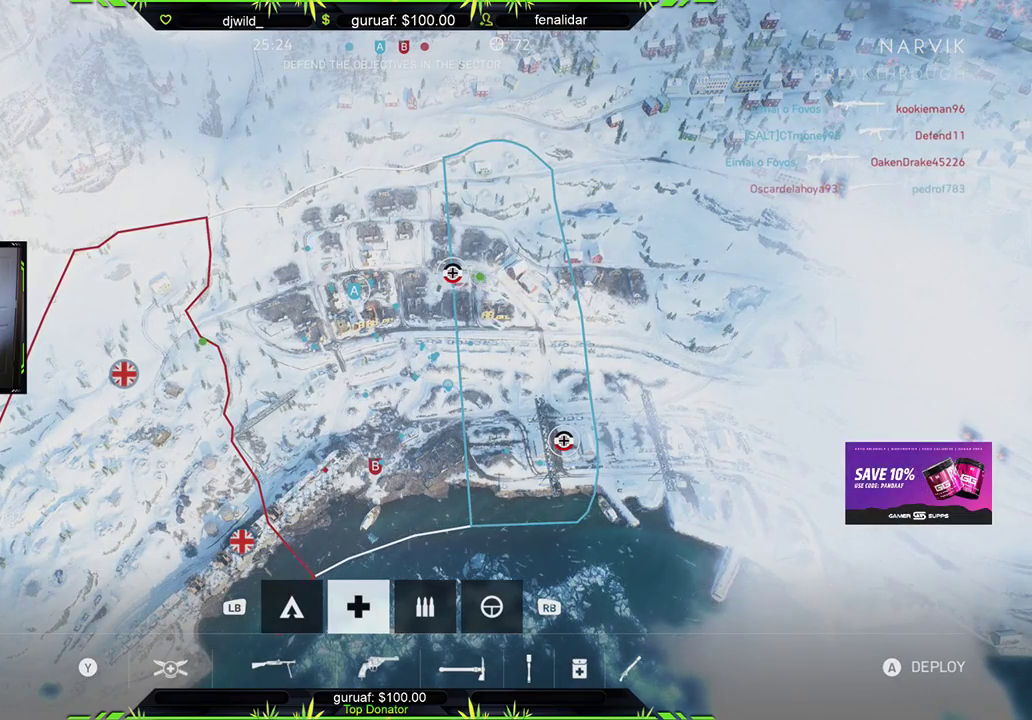
{"buttons": [], "left_stick": "center", "right_stick": "center", "events": [[150, "left_stick", "right"], [350, "left_stick", "center"]]}
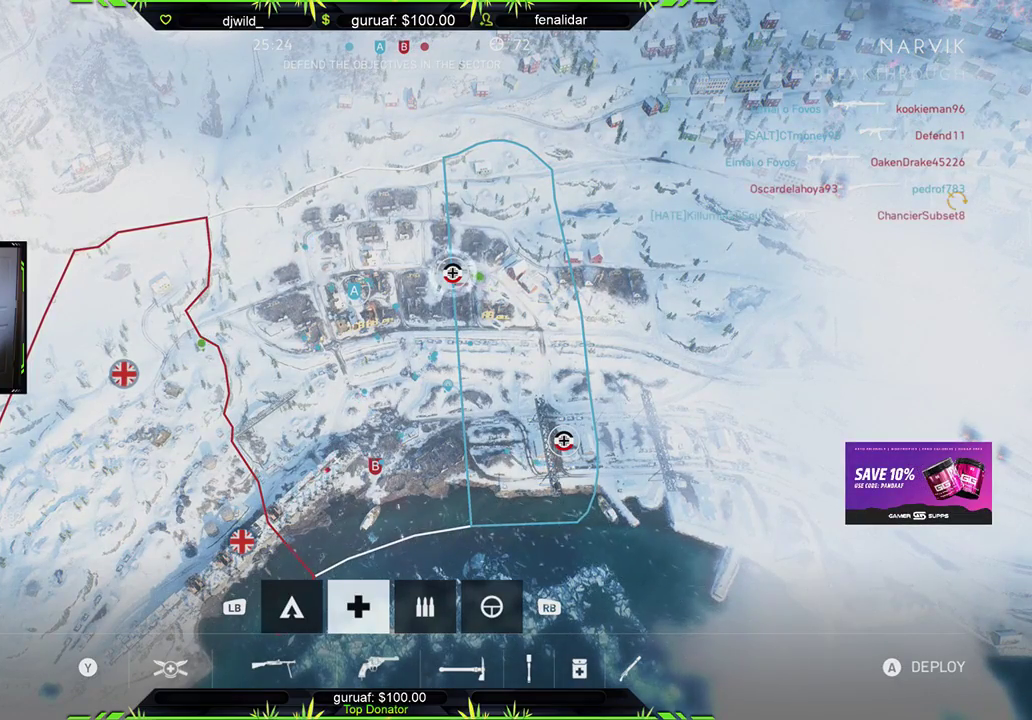
{"buttons": ["A"], "left_stick": "center", "right_stick": "center", "events": [[150, "left_stick", "right"], [300, "left_stick", "center"], [483, "A", "down"]]}
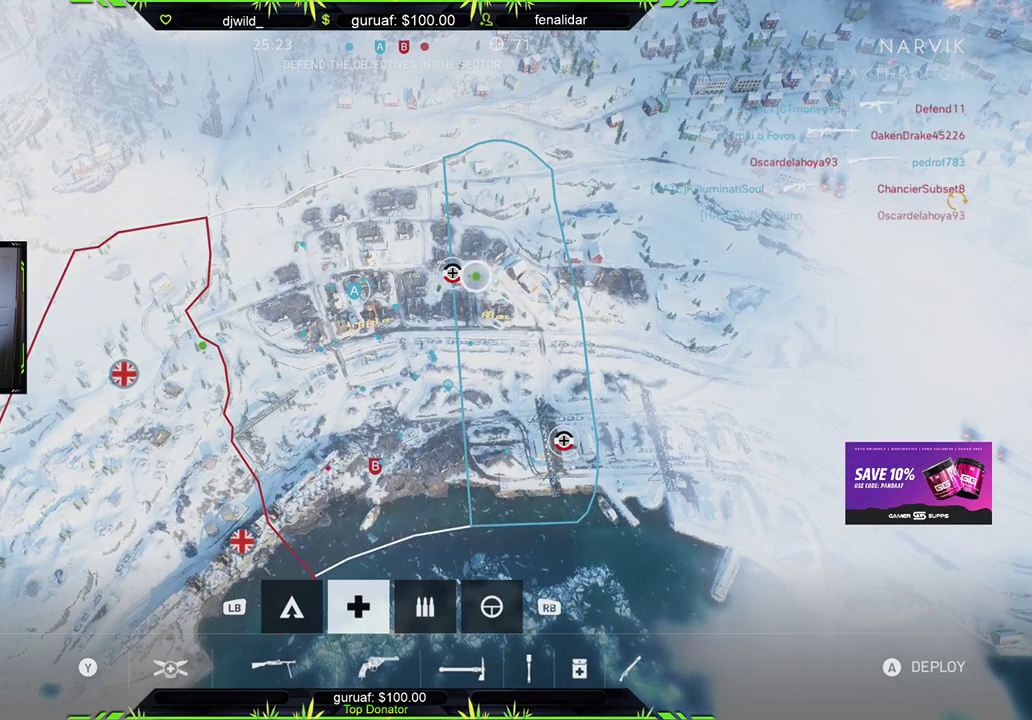
{"buttons": [], "left_stick": "center", "right_stick": "center", "events": [[100, "A", "up"]]}
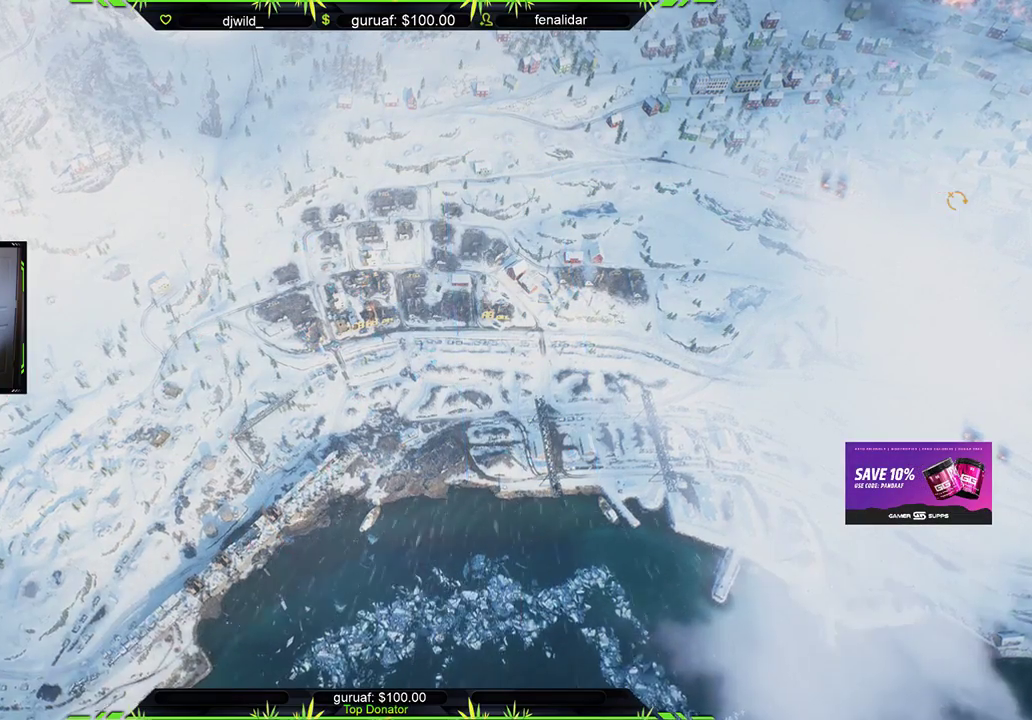
{"buttons": [], "left_stick": "center", "right_stick": "center", "events": []}
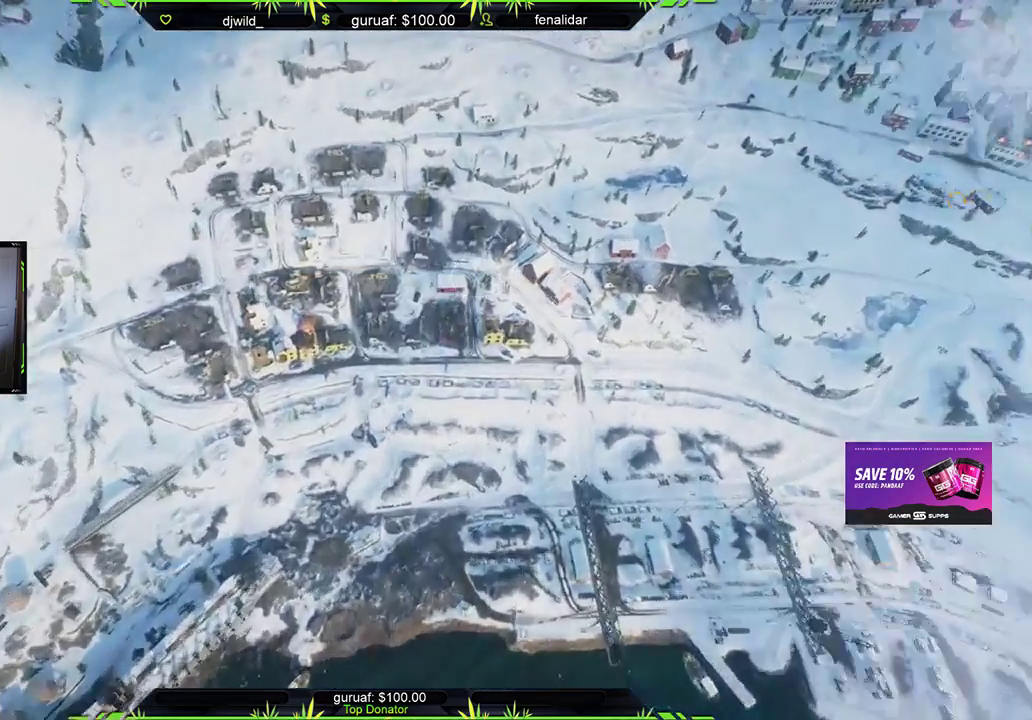
{"buttons": [], "left_stick": "down-left", "right_stick": "center", "events": [[83, "left_stick", "down-left"]]}
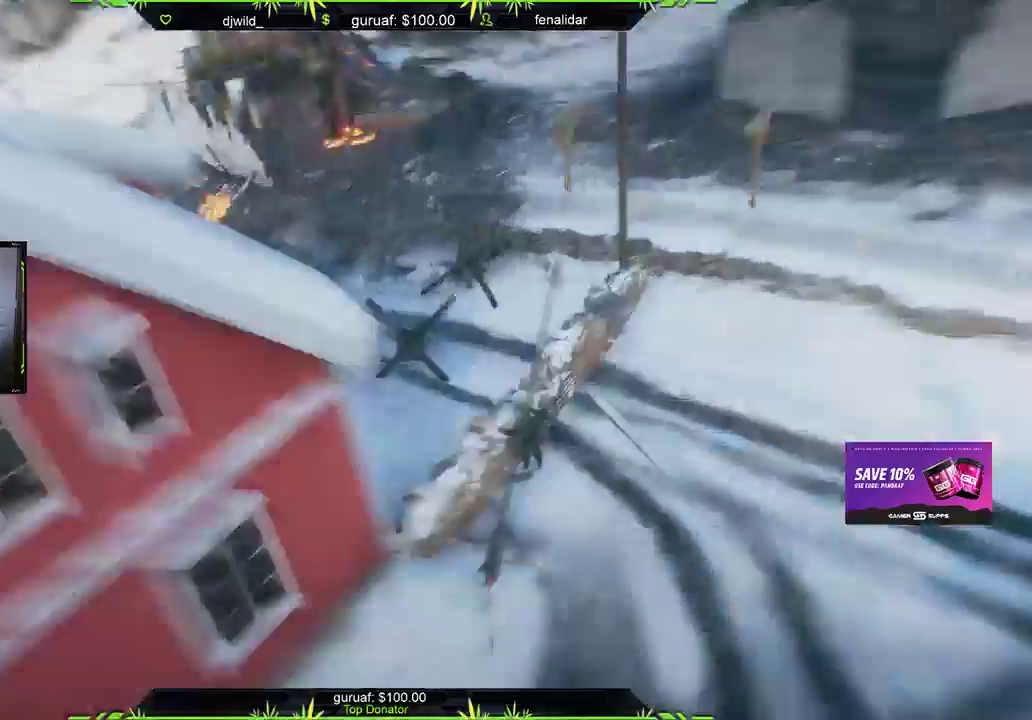
{"buttons": ["L3"], "left_stick": "up", "right_stick": "center", "events": [[50, "left_stick", "up-left"], [50, "right_stick", "down-left"], [100, "left_stick", "up"], [150, "right_stick", "center"], [167, "L3", "down"], [350, "right_stick", "down-left"], [400, "L3", "up"], [483, "L3", "down"], [483, "right_stick", "center"]]}
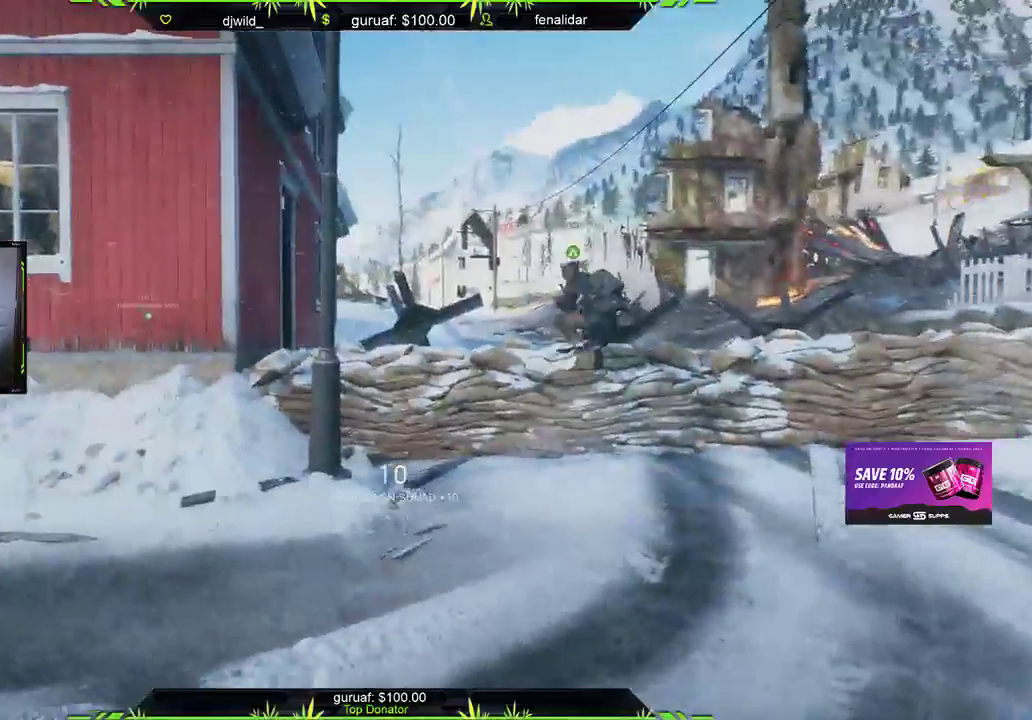
{"buttons": [], "left_stick": "up", "right_stick": "center", "events": [[67, "right_stick", "left"], [200, "L3", "up"], [300, "L3", "down"], [417, "right_stick", "center"], [467, "L3", "up"]]}
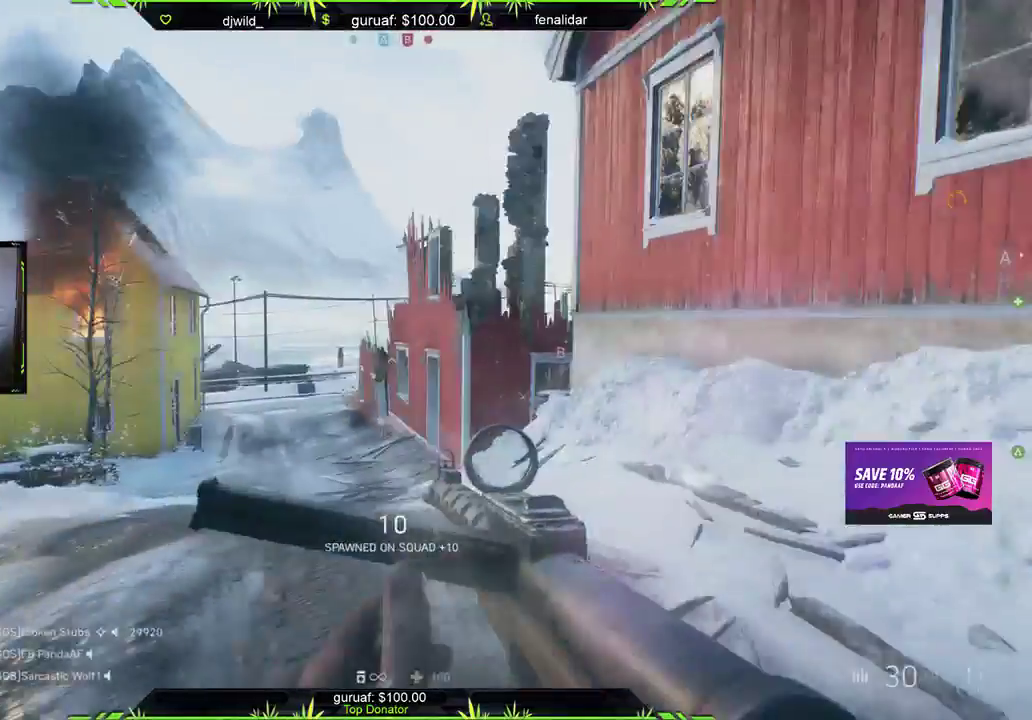
{"buttons": [], "left_stick": "up", "right_stick": "center", "events": []}
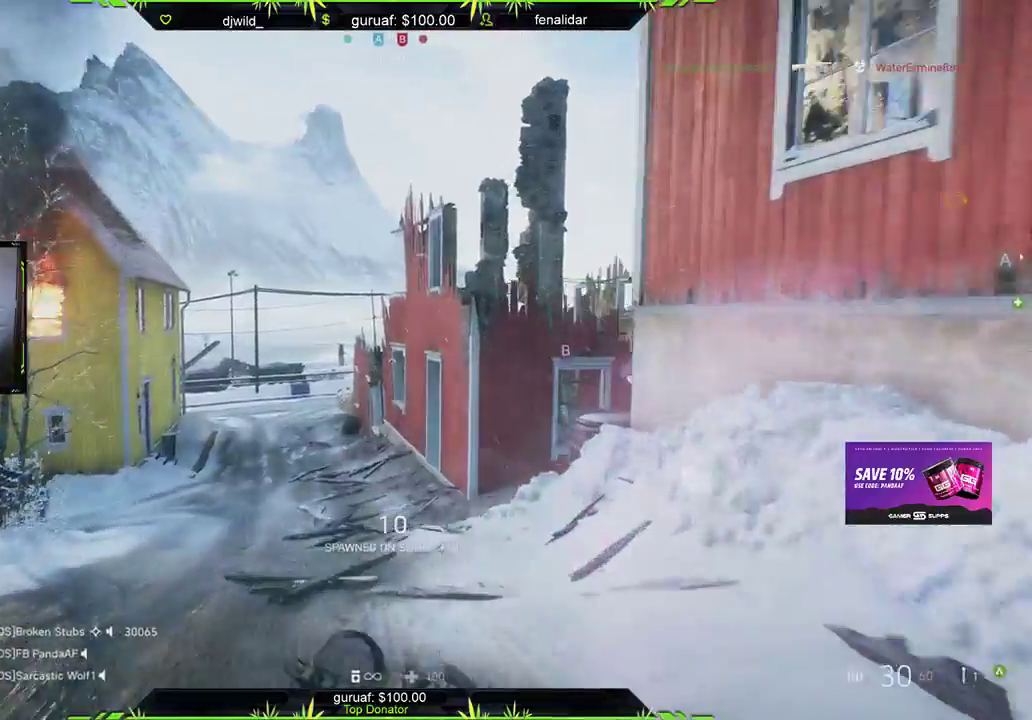
{"buttons": [], "left_stick": "up", "right_stick": "center", "events": [[183, "right_stick", "right"], [250, "right_stick", "down-right"], [417, "right_stick", "down-left"], [483, "right_stick", "center"]]}
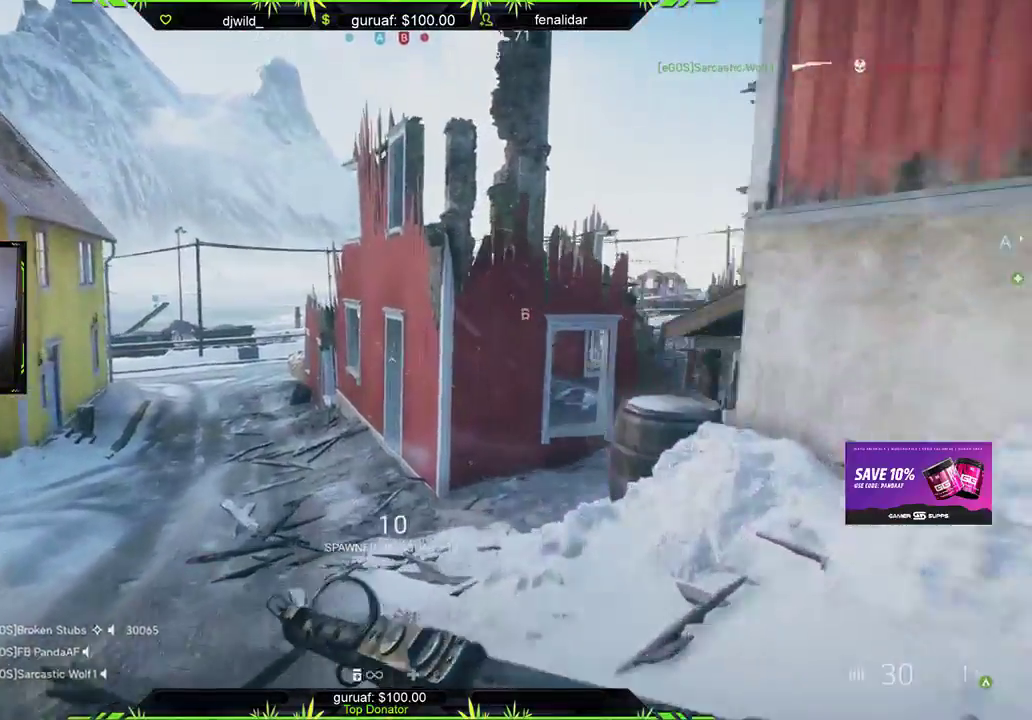
{"buttons": [], "left_stick": "up", "right_stick": "center", "events": [[167, "right_stick", "right"], [383, "right_stick", "center"]]}
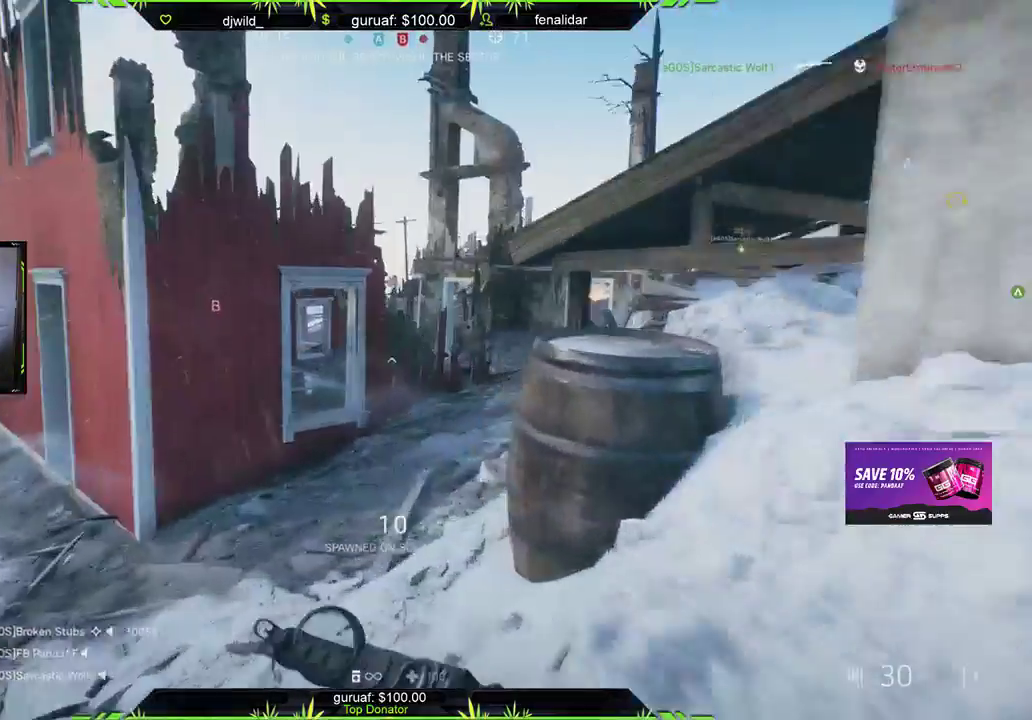
{"buttons": [], "left_stick": "up", "right_stick": "center", "events": [[233, "right_stick", "right"], [417, "right_stick", "center"]]}
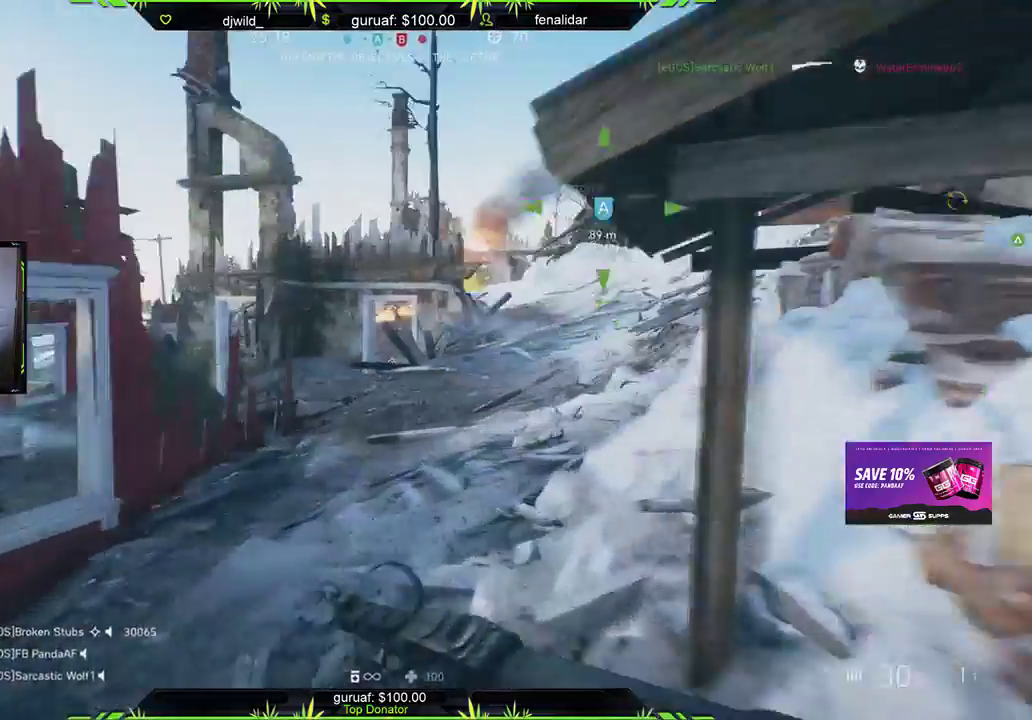
{"buttons": [], "left_stick": "up", "right_stick": "left", "events": [[433, "right_stick", "left"]]}